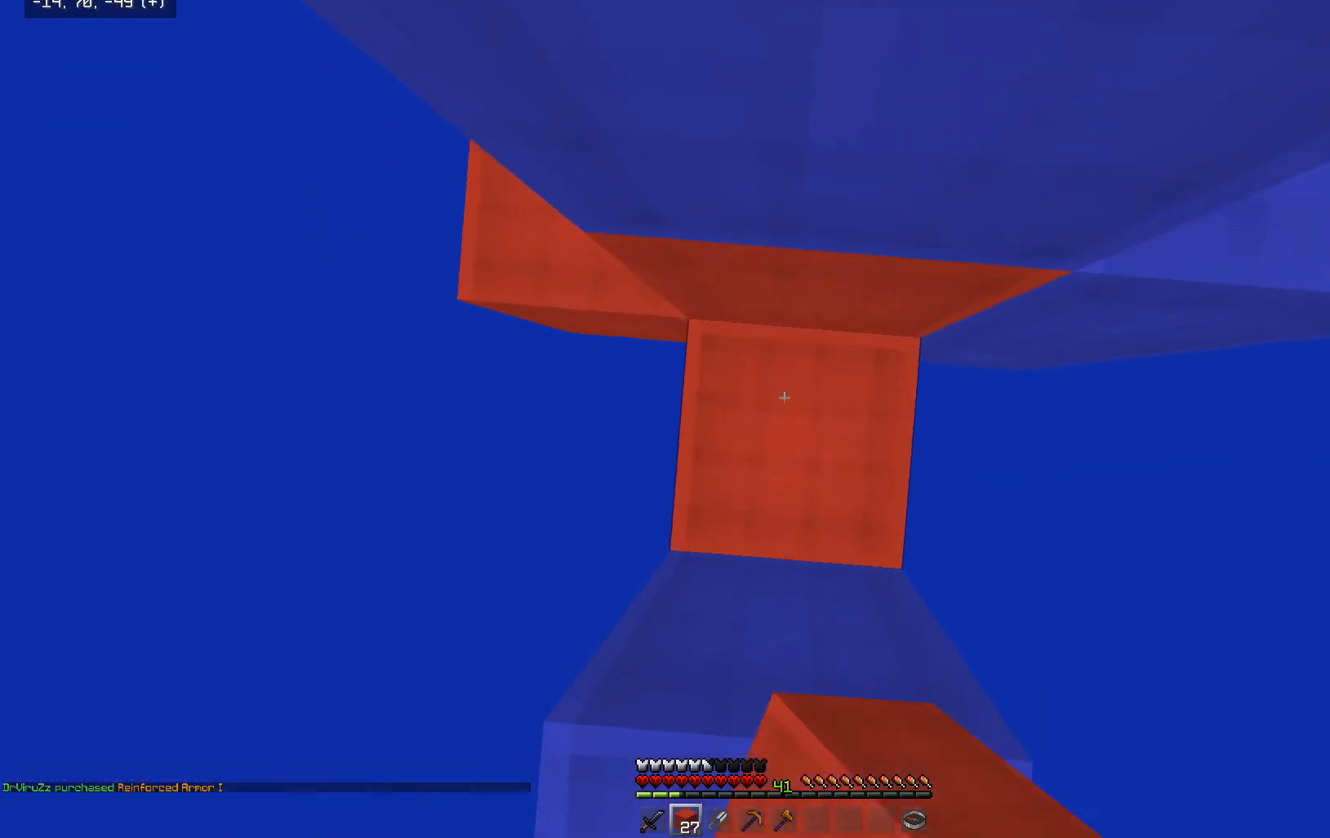
Gameplay with keyboard and mouse; each line is a JSON object with the keys and mouse buttons held at the frame after it. "events" lists presses ("down") and releases ("up") of "a", "d", "s", "space", "w", "mouse_left" and "mouse_right" between this image and that frame as [ms after this image, input, new state], when the widget could be followed in between. "mouse_left", "mouse_right" = the "left", "right" buttons of the "mouse" list. No other keys are recorded. Fast repeated clicks can show as one long hold. Mouse movement is not recorded.
{"keys": ["space"], "mouse": ["right"], "events": [[250, "mouse_right", "up"], [367, "mouse_right", "down"]]}
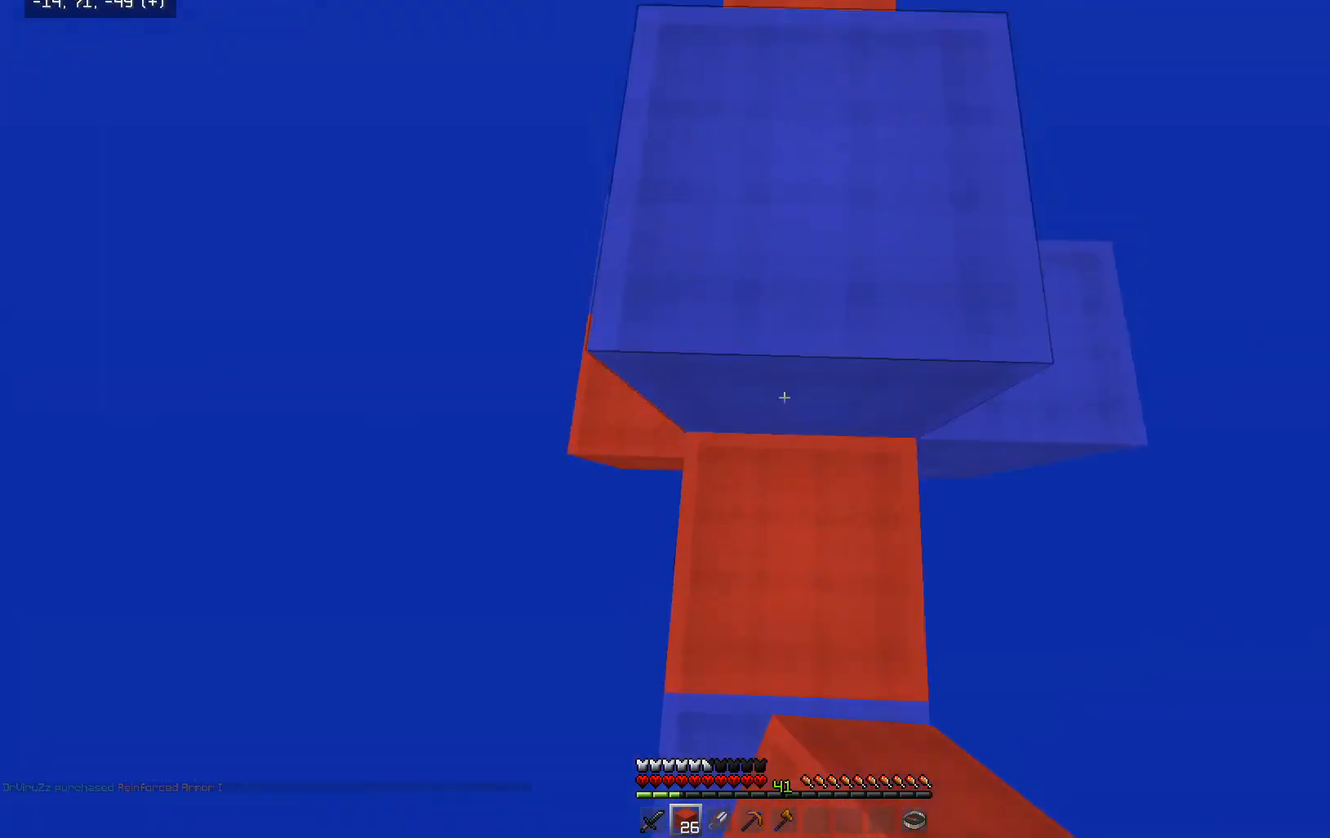
{"keys": ["w"], "mouse": [], "events": [[17, "w", "down"], [50, "mouse_right", "up"], [417, "space", "up"]]}
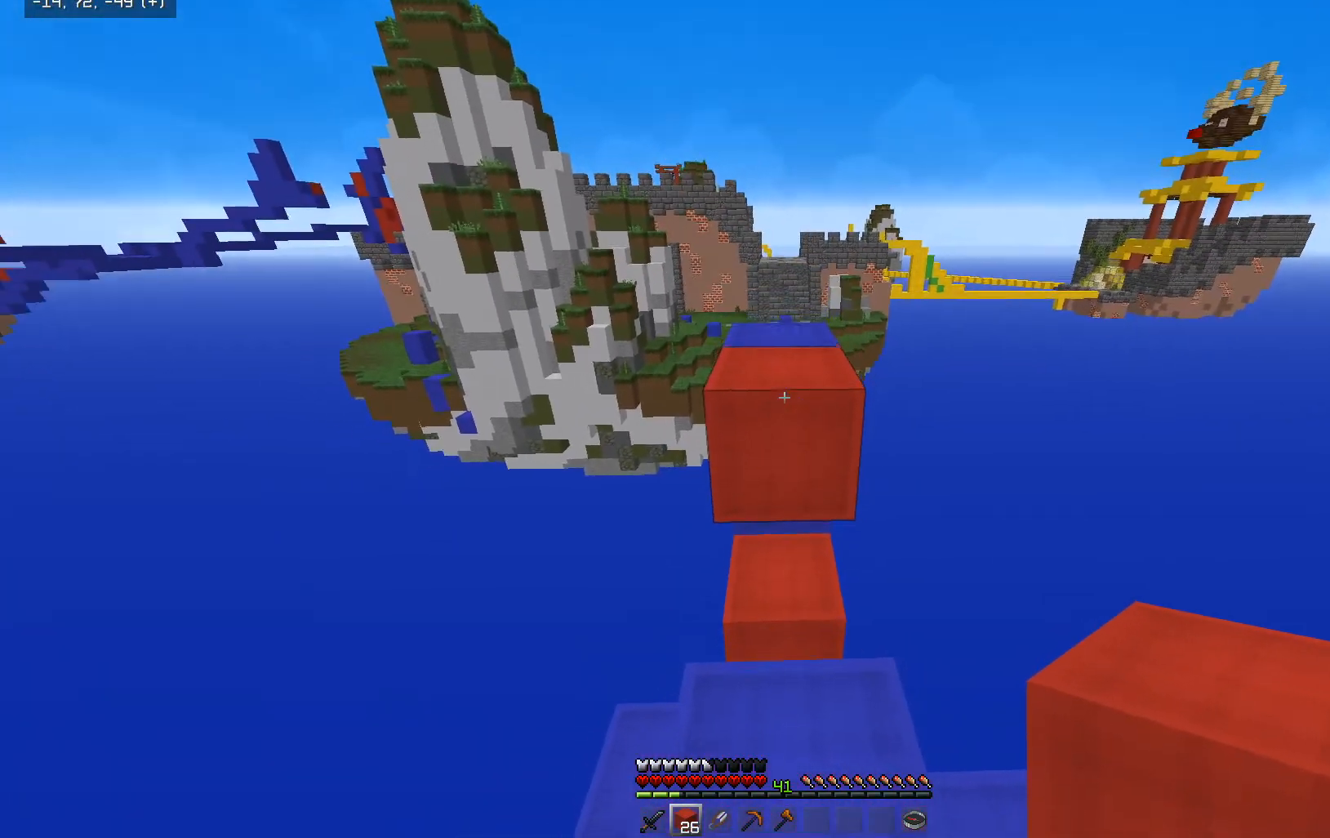
{"keys": ["w"], "mouse": [], "events": [[117, "space", "down"], [467, "space", "up"]]}
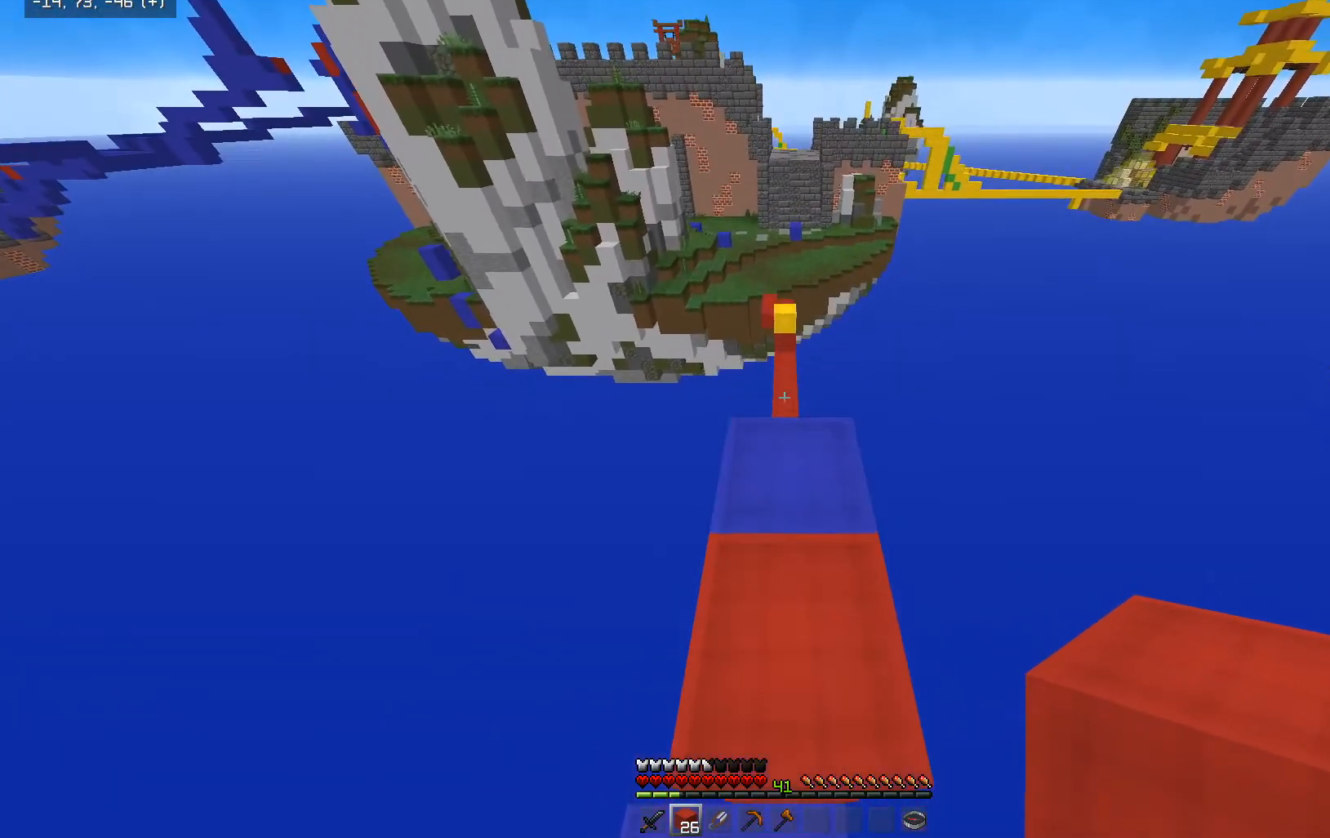
{"keys": ["w"], "mouse": [], "events": []}
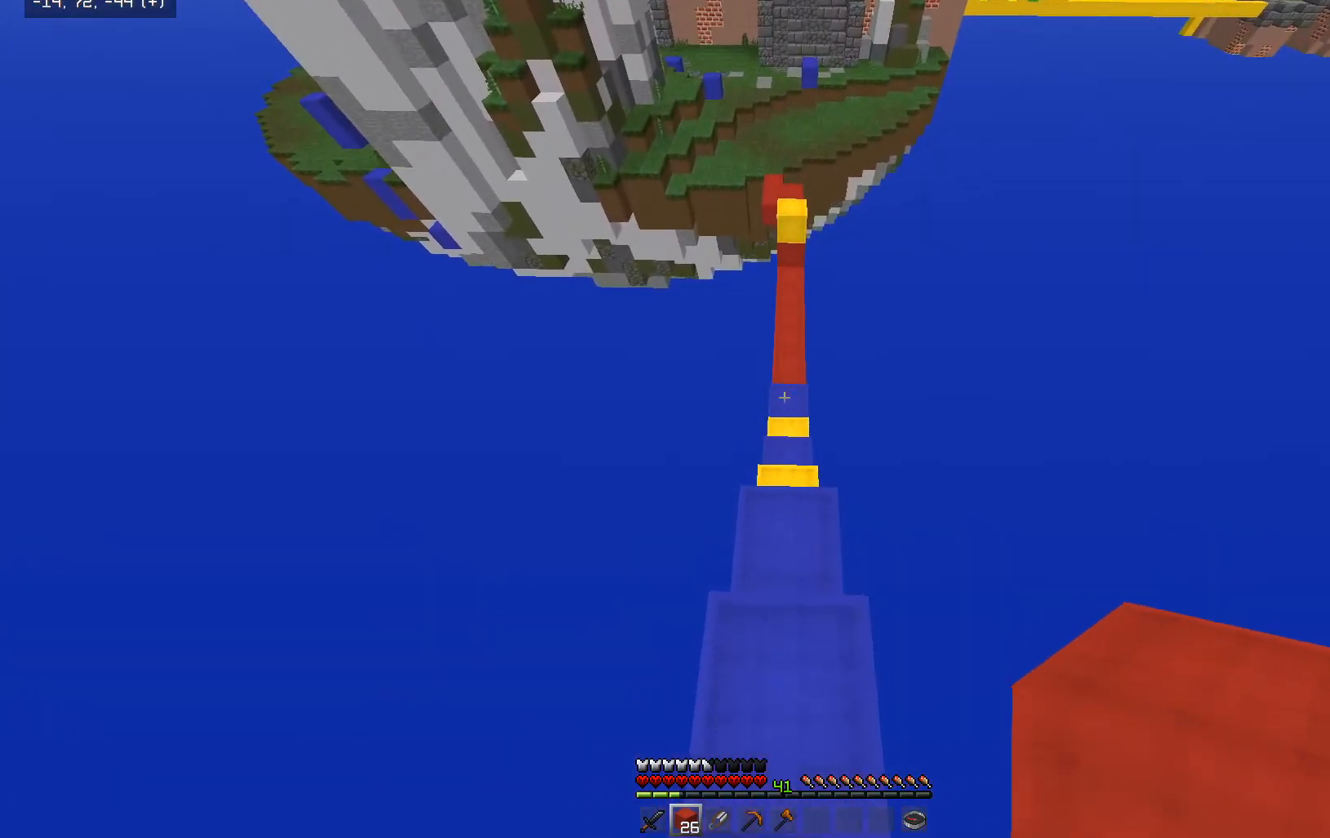
{"keys": ["w"], "mouse": [], "events": []}
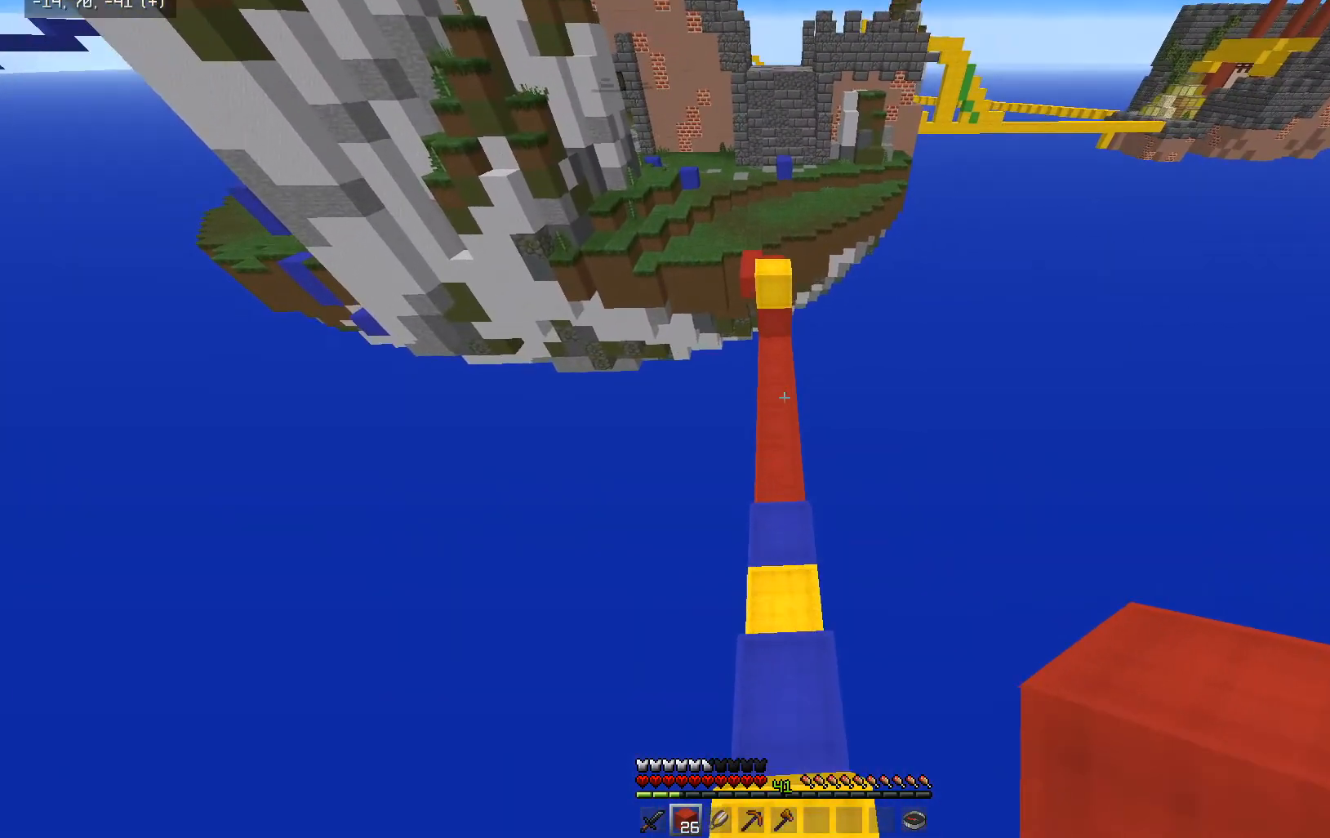
{"keys": ["w"], "mouse": [], "events": []}
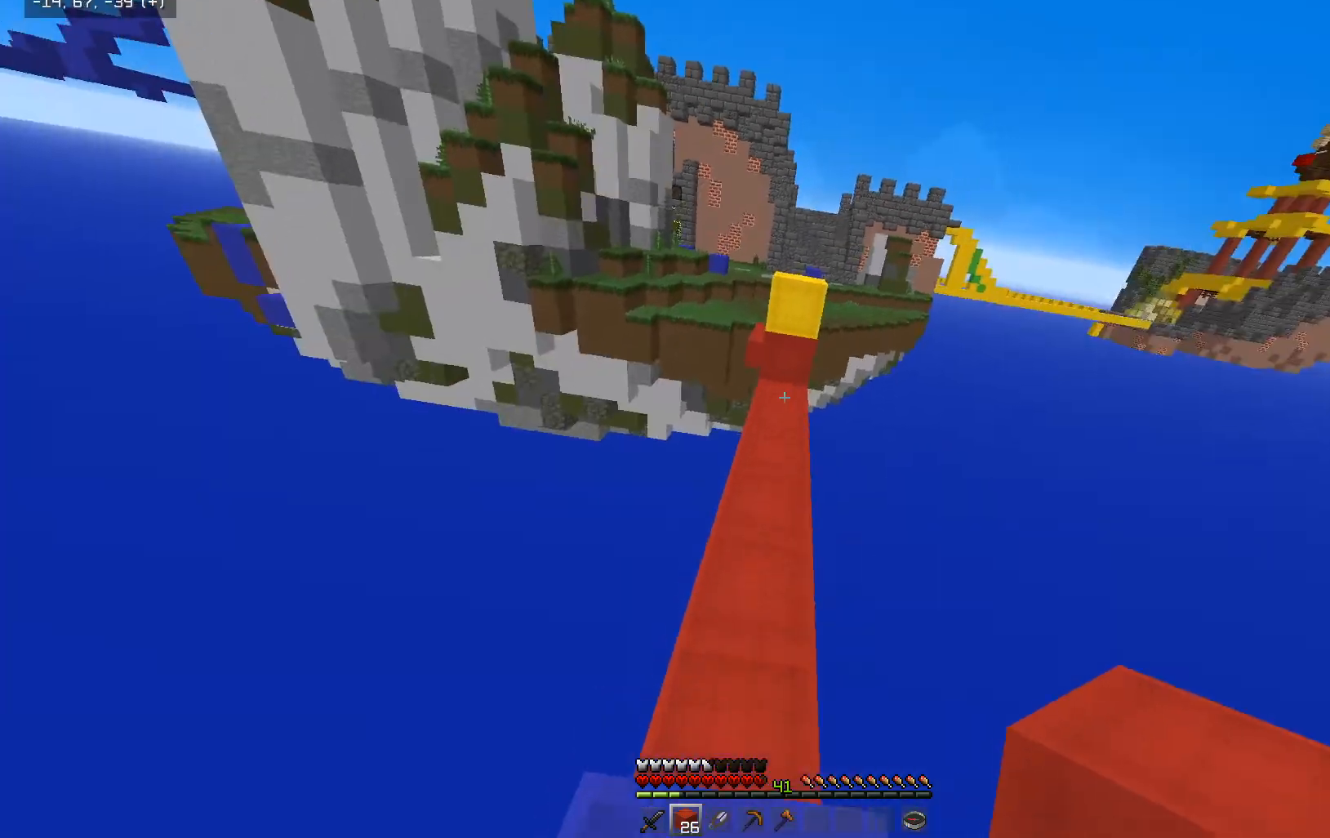
{"keys": ["w"], "mouse": [], "events": []}
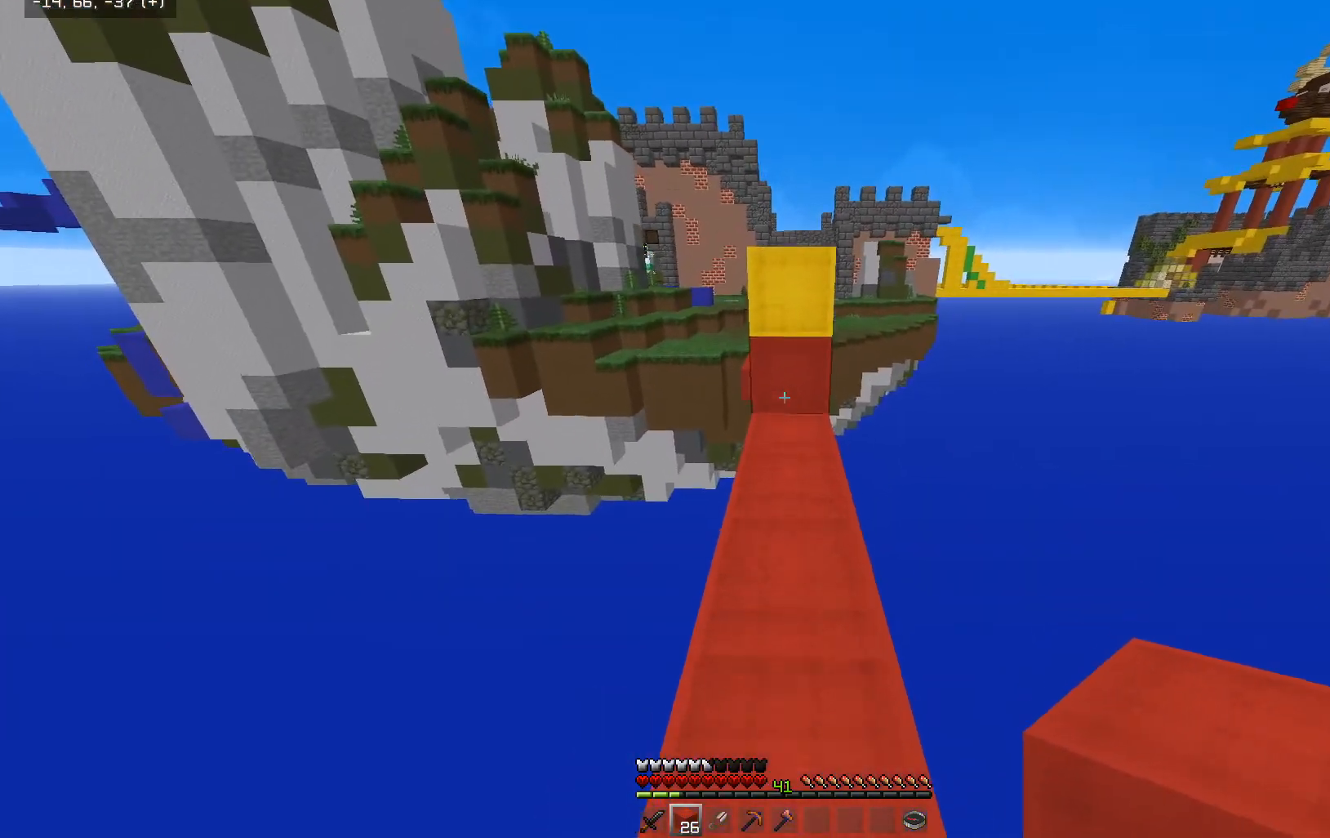
{"keys": ["space", "w"], "mouse": [], "events": [[67, "mouse_right", "down"], [167, "mouse_right", "up"], [167, "space", "down"]]}
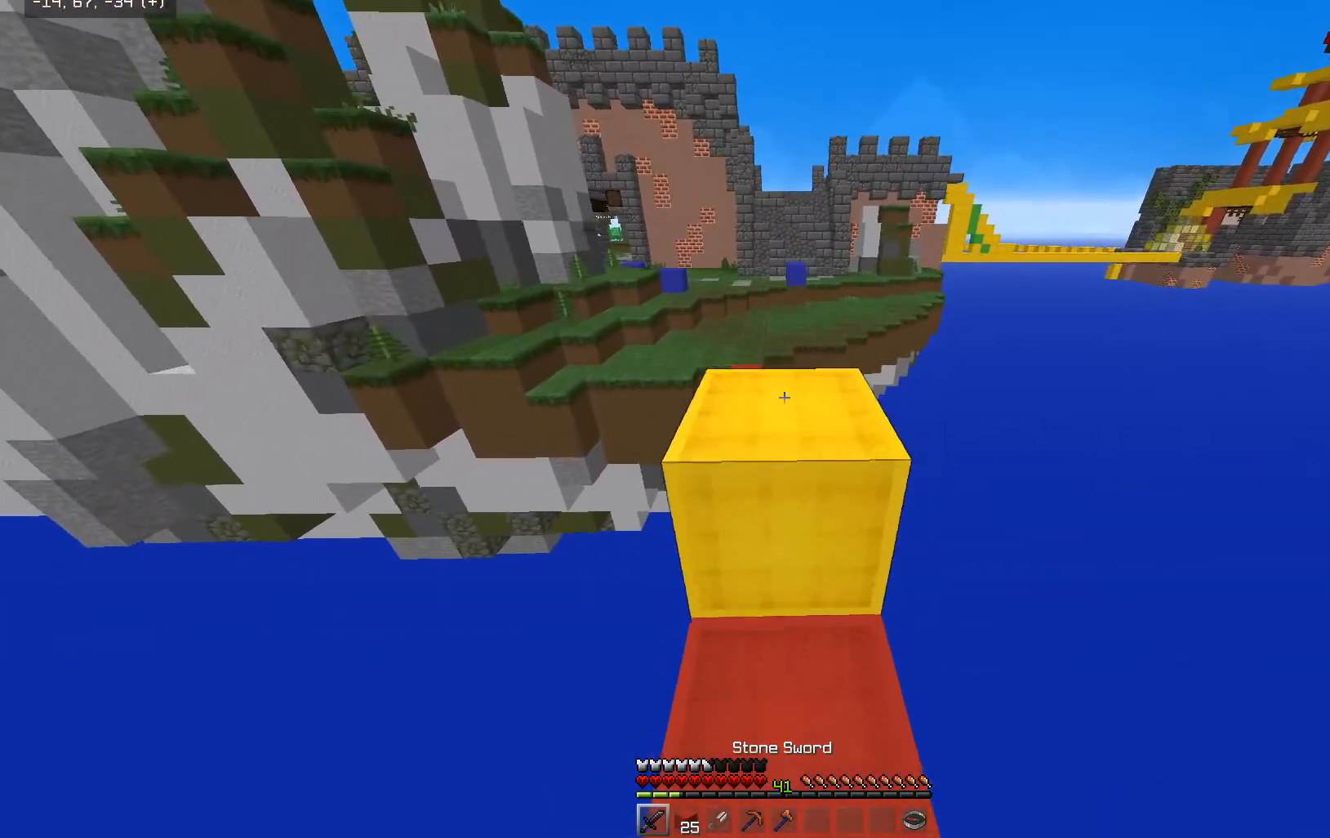
{"keys": ["w"], "mouse": [], "events": [[350, "space", "up"]]}
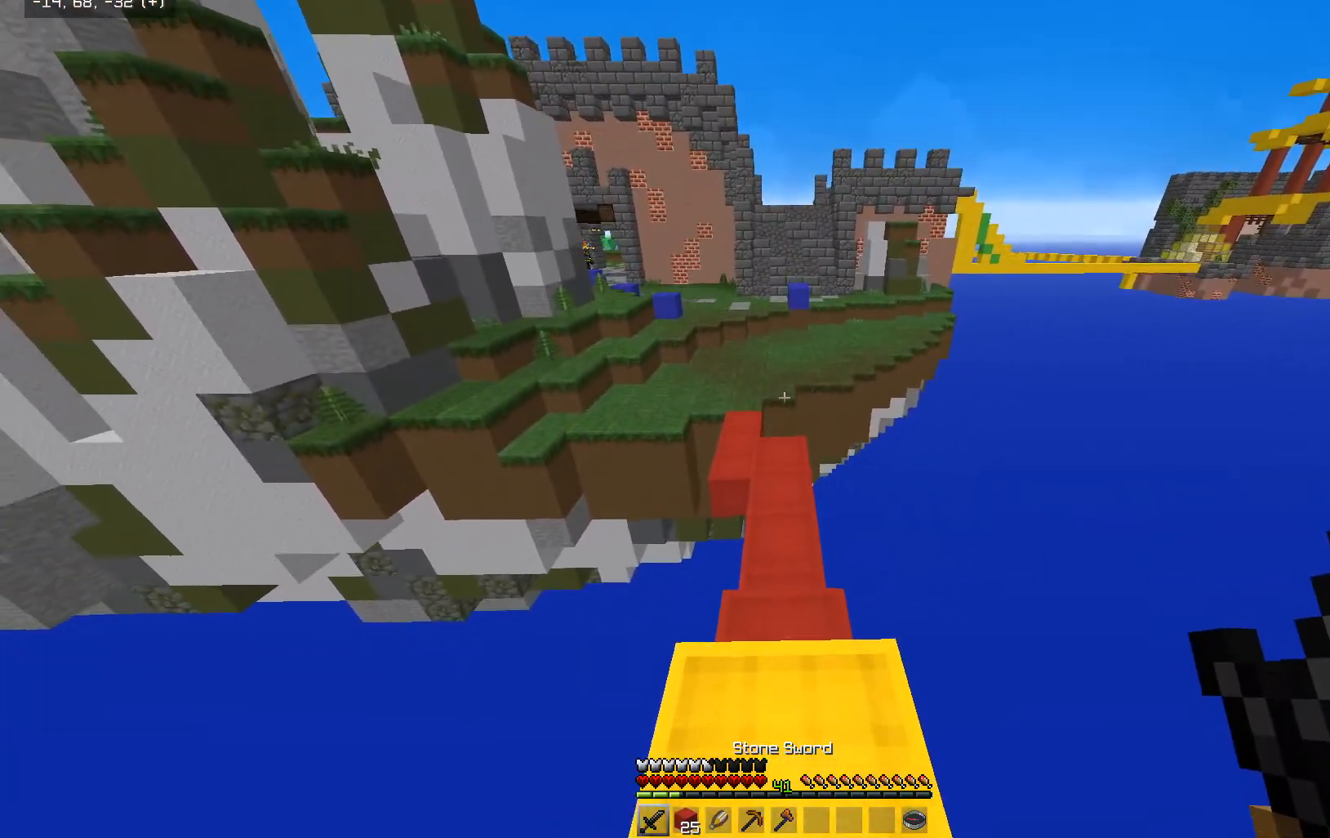
{"keys": ["w"], "mouse": [], "events": []}
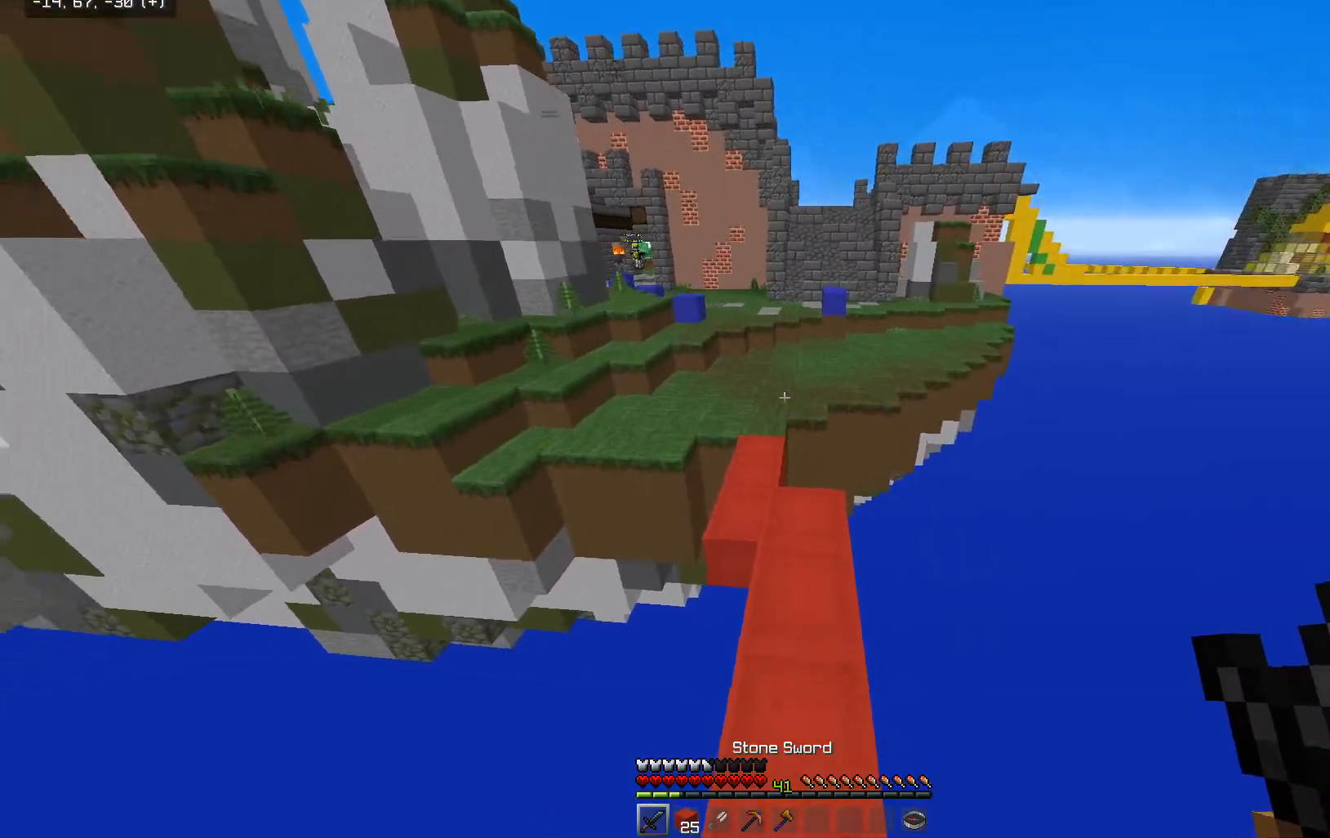
{"keys": ["space", "w"], "mouse": [], "events": [[217, "space", "down"]]}
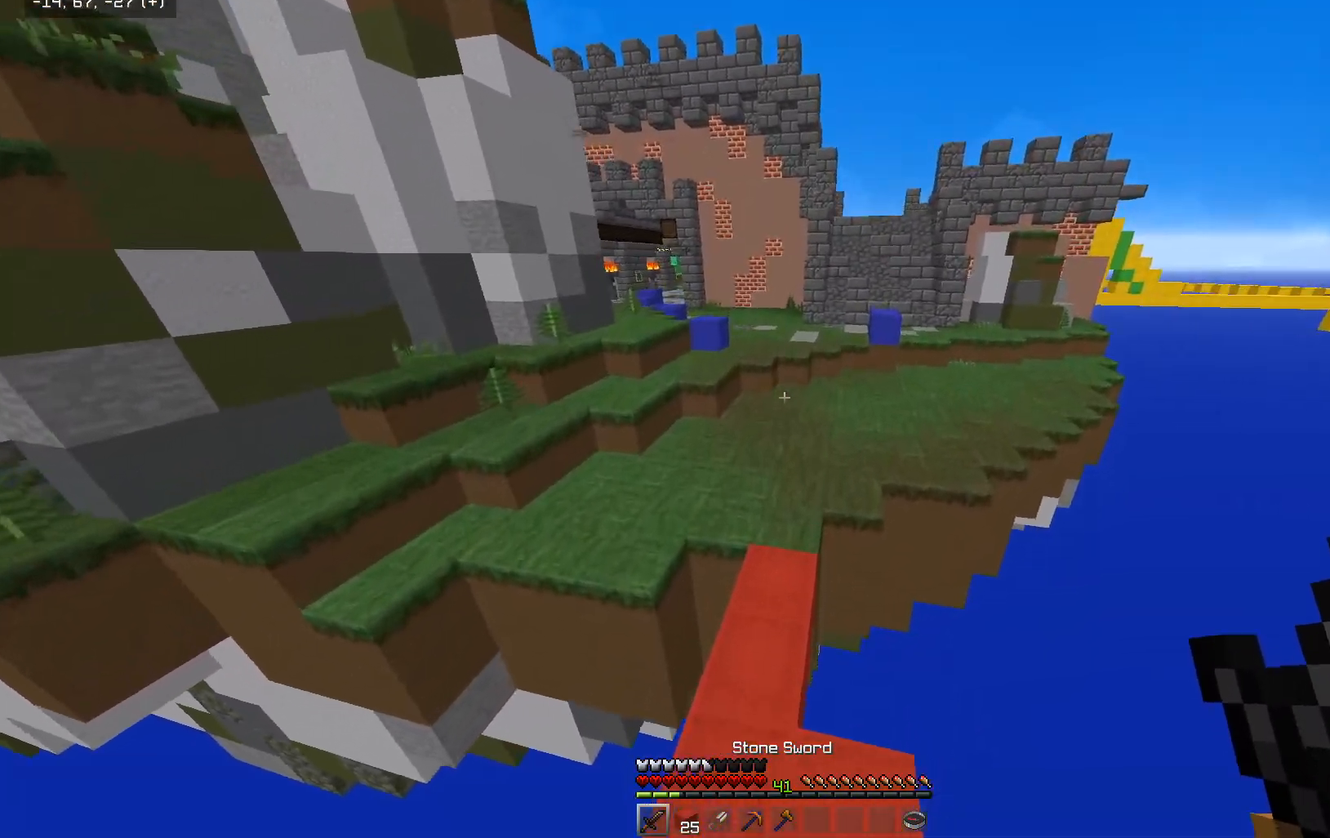
{"keys": ["space", "w"], "mouse": [], "events": [[17, "a", "down"], [167, "a", "up"]]}
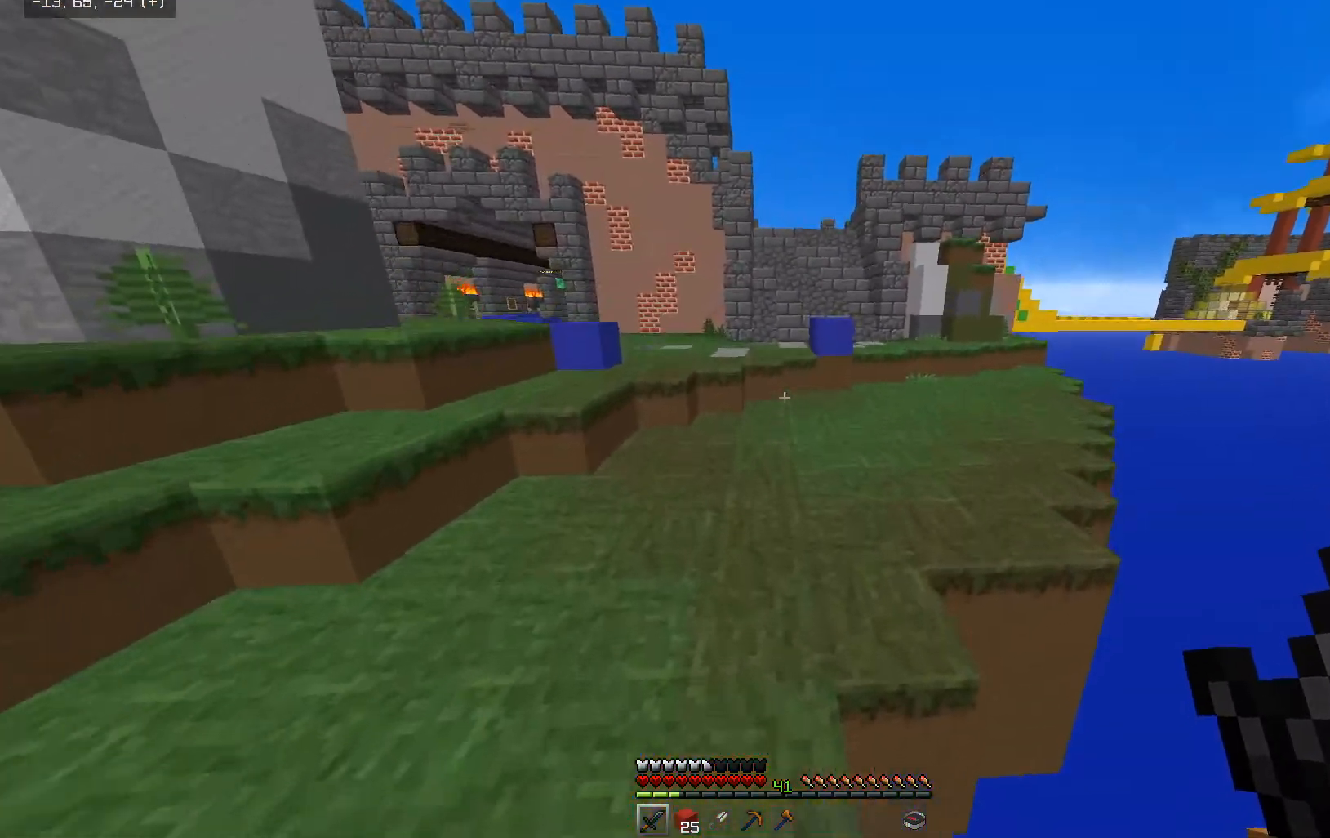
{"keys": ["d", "space", "w"], "mouse": [], "events": [[83, "d", "down"], [317, "d", "up"], [367, "d", "down"]]}
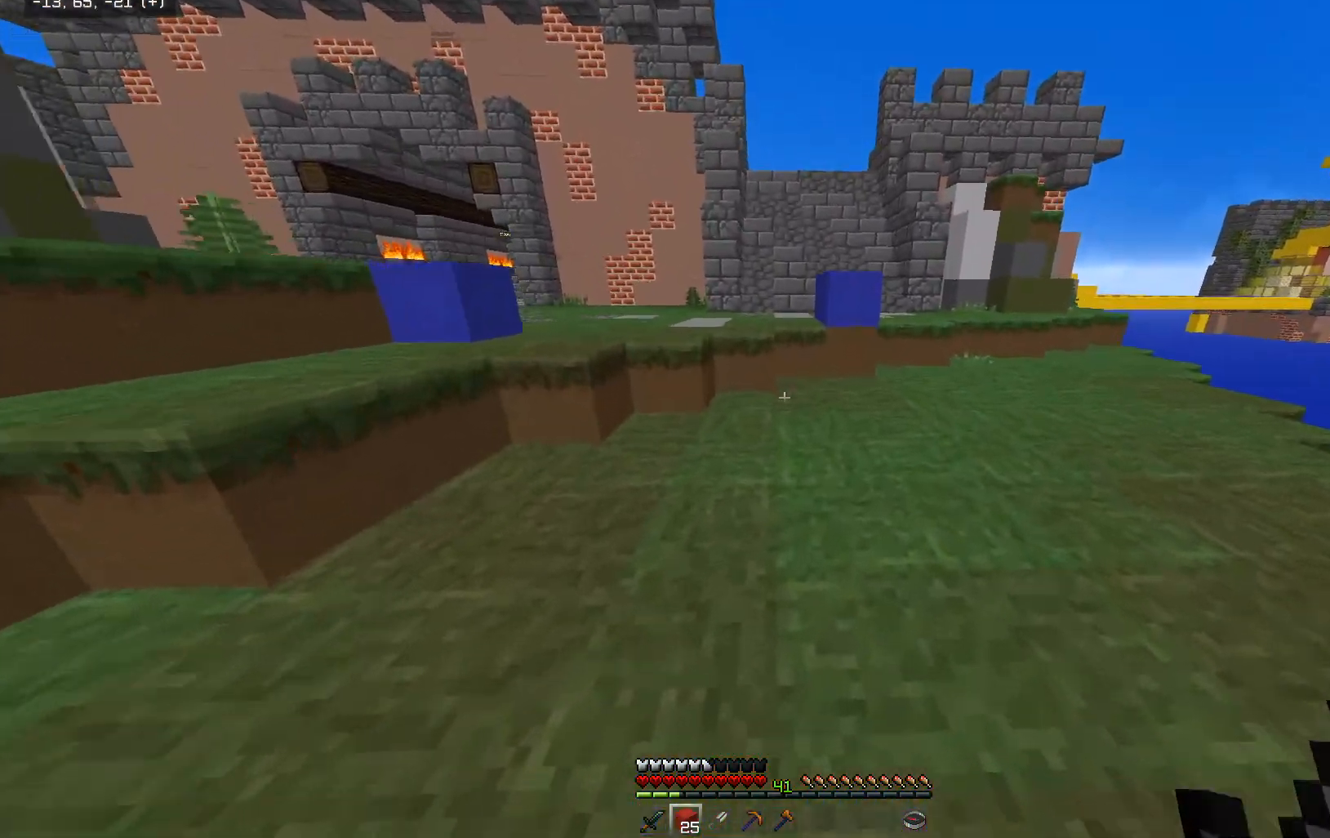
{"keys": ["a", "w"], "mouse": [], "events": [[167, "d", "up"], [167, "space", "up"], [367, "a", "down"]]}
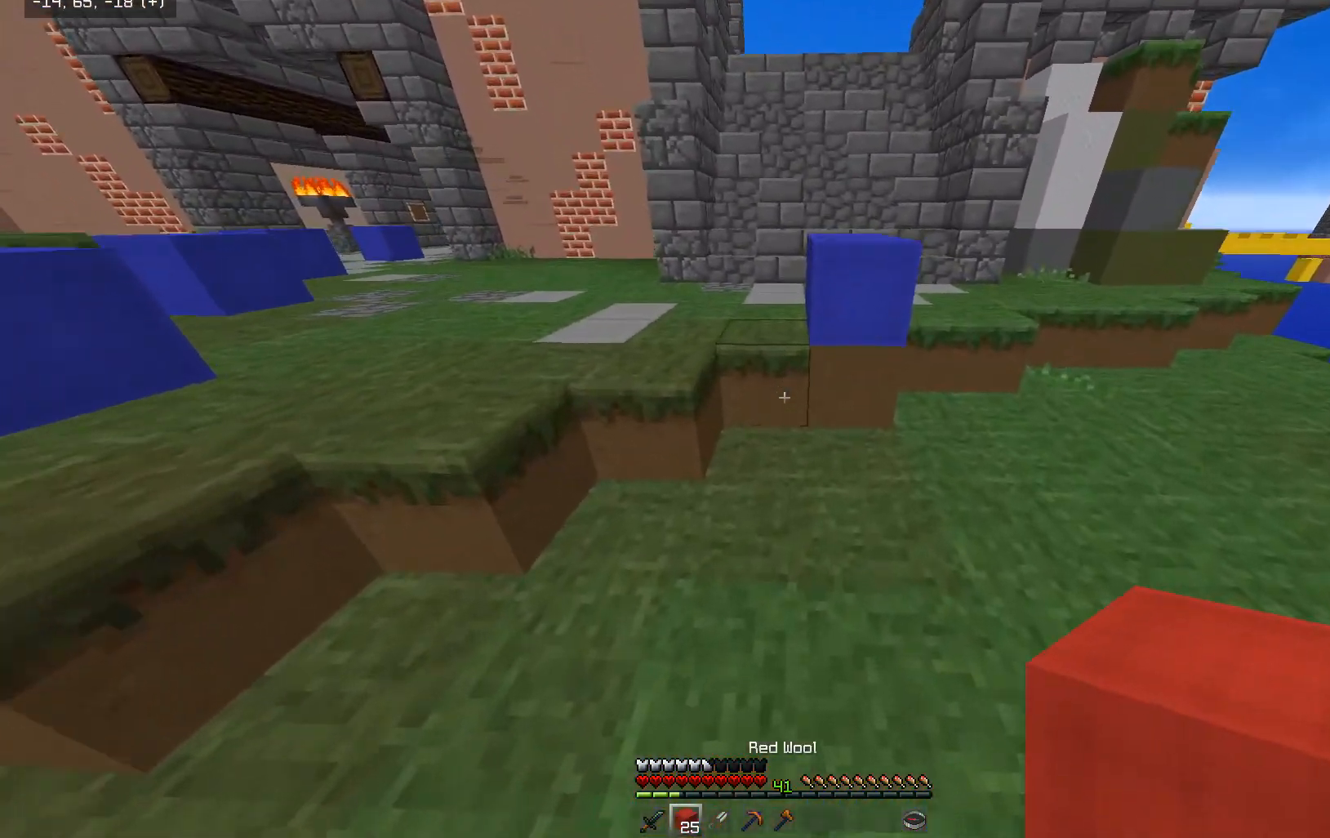
{"keys": ["a", "w"], "mouse": [], "events": [[67, "a", "up"], [67, "mouse_right", "down"], [167, "mouse_right", "up"], [167, "space", "down"], [317, "a", "down"], [467, "space", "up"]]}
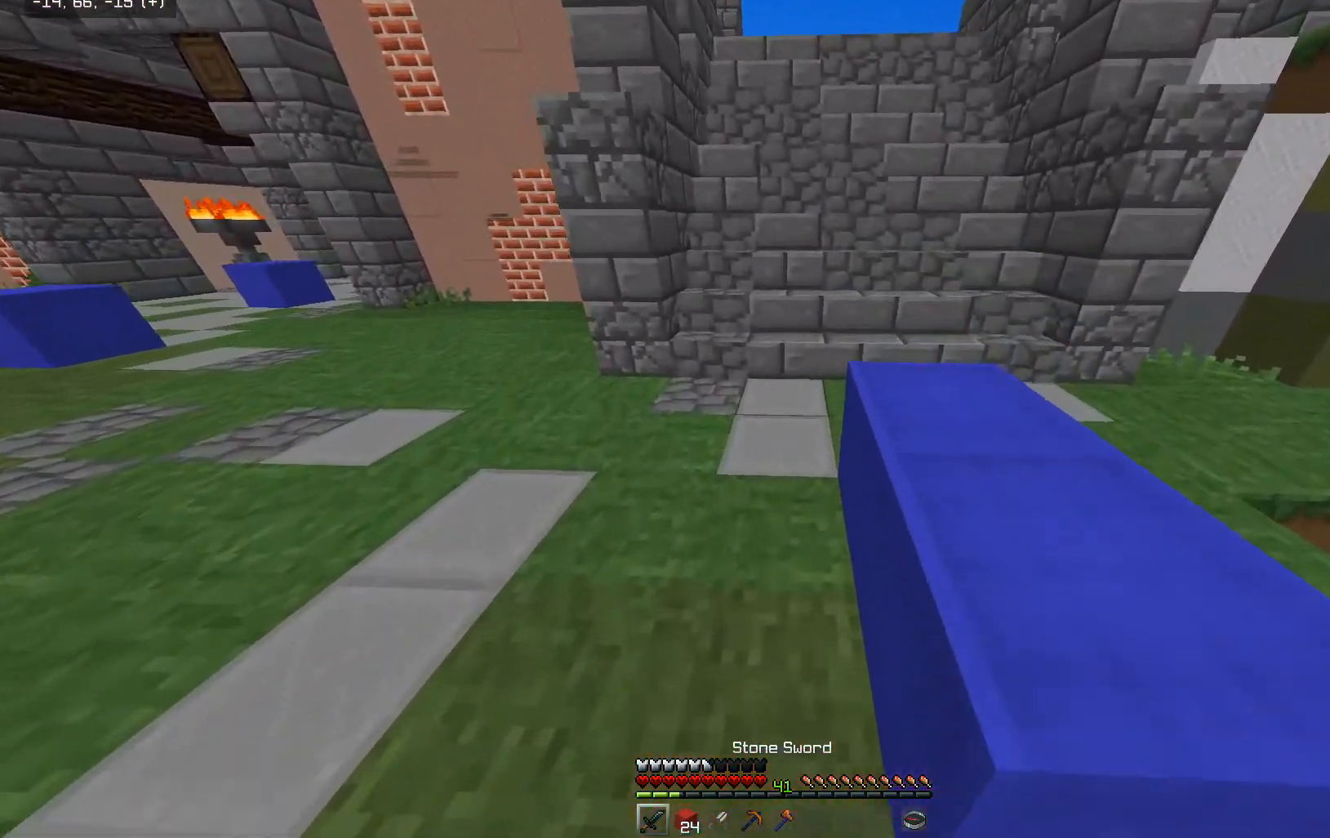
{"keys": ["w"], "mouse": [], "events": [[17, "a", "up"]]}
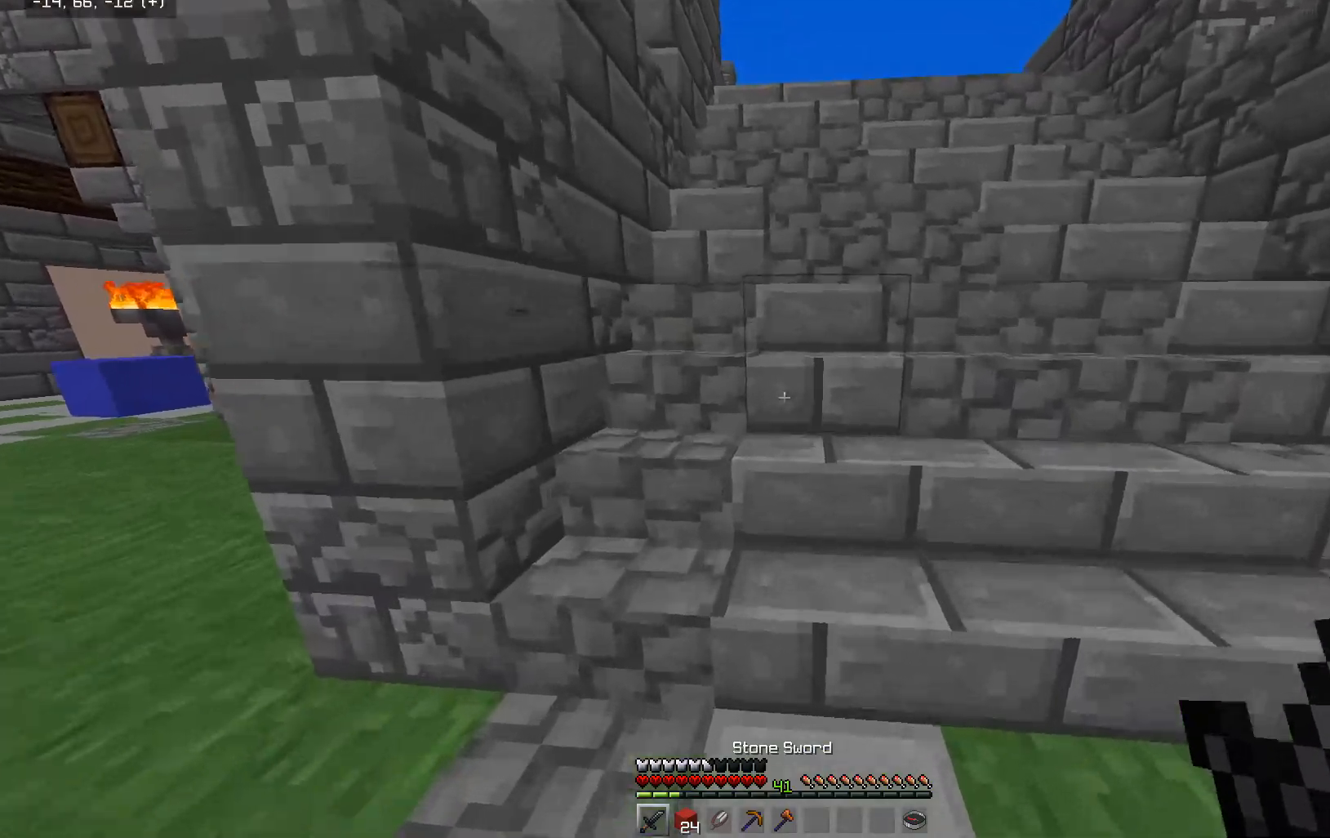
{"keys": ["space", "w"], "mouse": [], "events": [[267, "space", "down"]]}
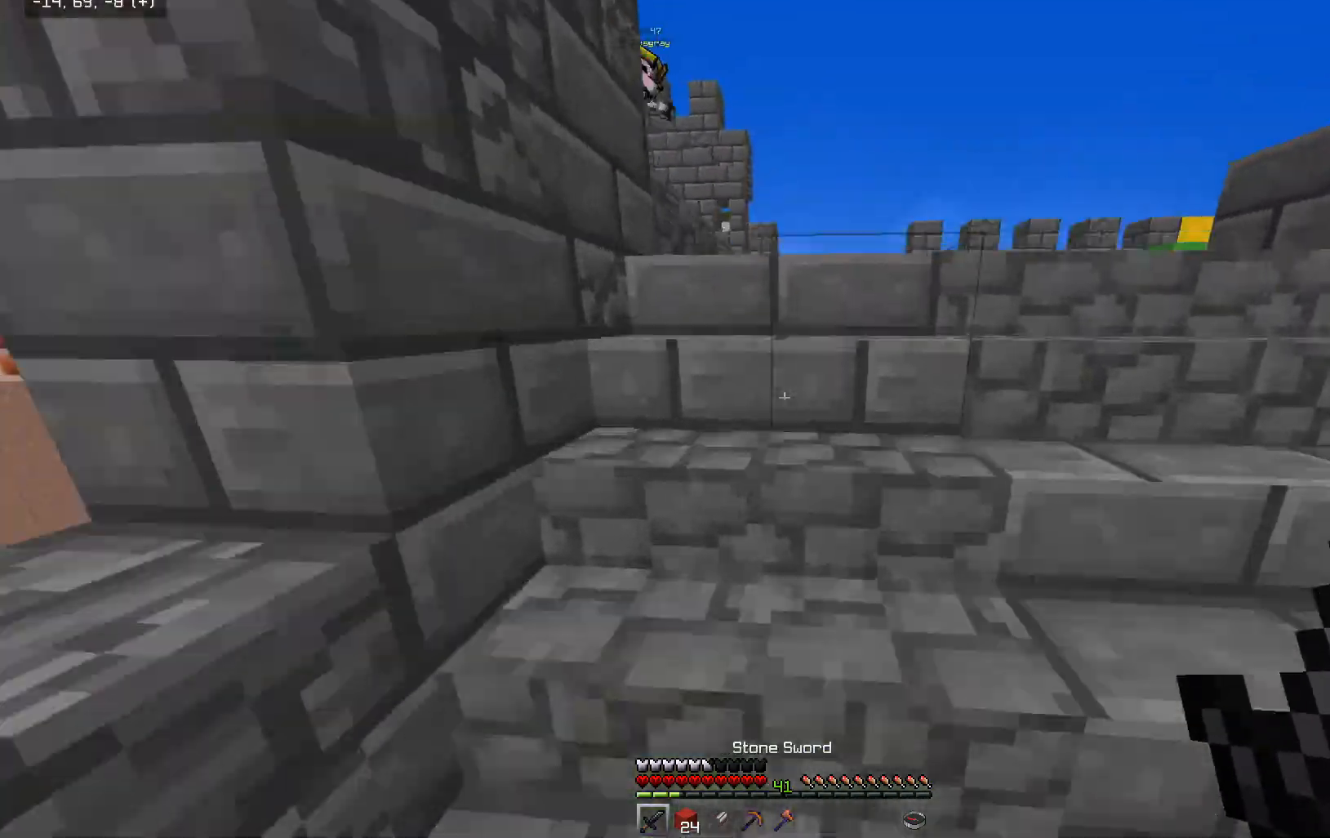
{"keys": ["w"], "mouse": [], "events": [[417, "space", "up"]]}
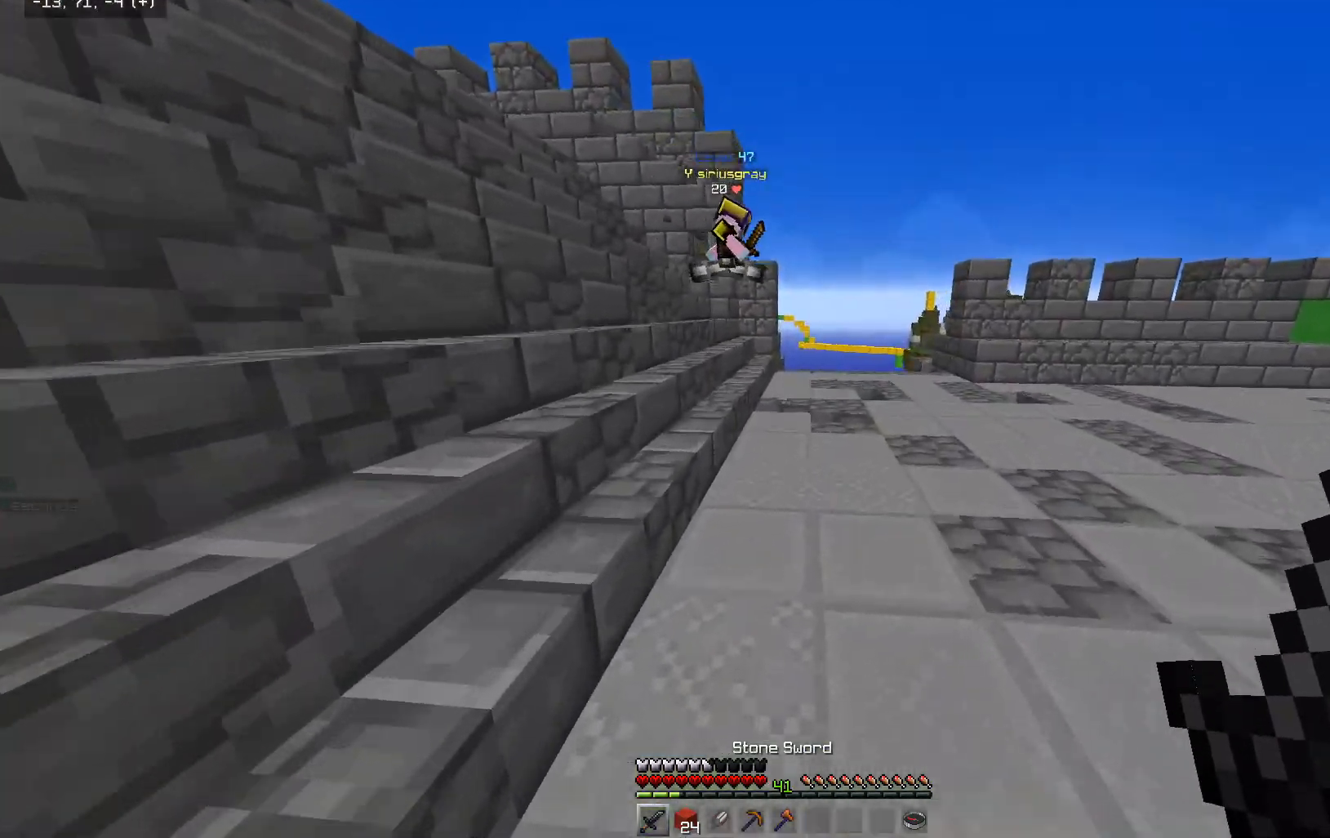
{"keys": ["space", "w"], "mouse": [], "events": [[17, "d", "down"], [167, "d", "up"], [167, "mouse_left", "down"], [267, "space", "down"], [283, "mouse_left", "up"], [367, "mouse_left", "down"], [467, "mouse_left", "up"]]}
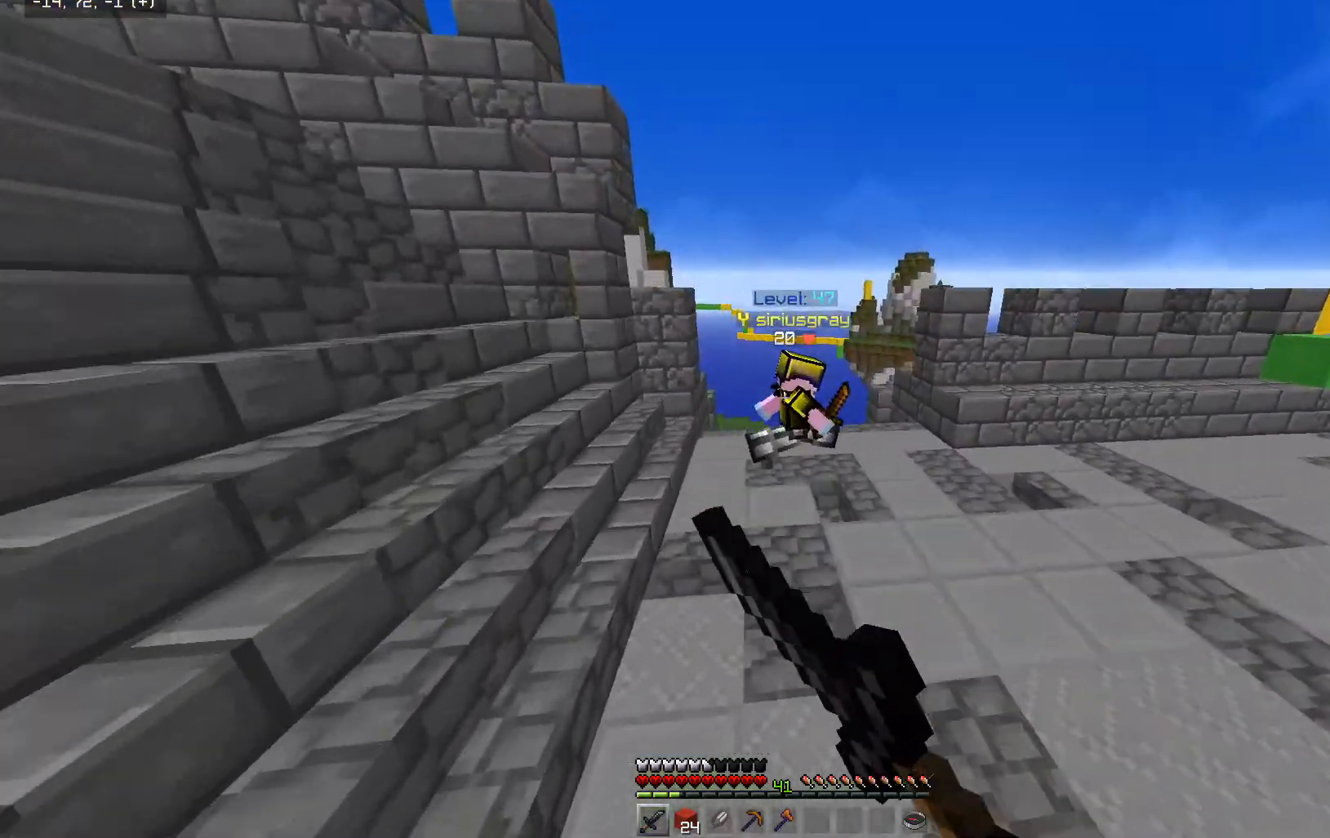
{"keys": ["d", "space", "w"], "mouse": ["left"], "events": [[17, "d", "down"], [17, "mouse_left", "down"], [67, "space", "up"], [317, "space", "down"], [367, "mouse_left", "up"], [417, "mouse_left", "down"]]}
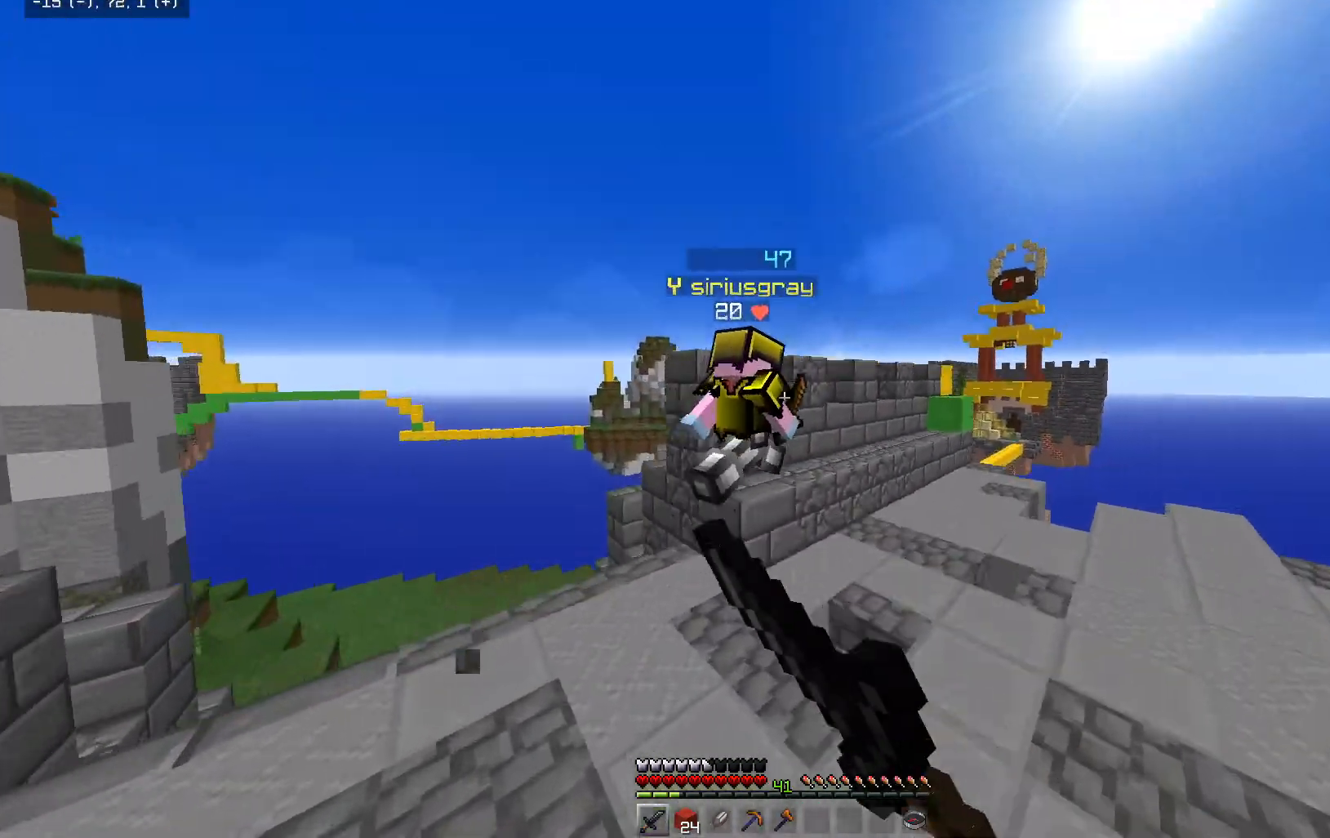
{"keys": ["d", "space", "w"], "mouse": ["left"], "events": [[17, "mouse_left", "up"], [17, "space", "up"], [67, "mouse_left", "down"], [167, "d", "up"], [167, "mouse_left", "up"], [217, "mouse_left", "down"], [367, "d", "down"], [417, "mouse_left", "up"], [417, "space", "down"], [467, "mouse_left", "down"]]}
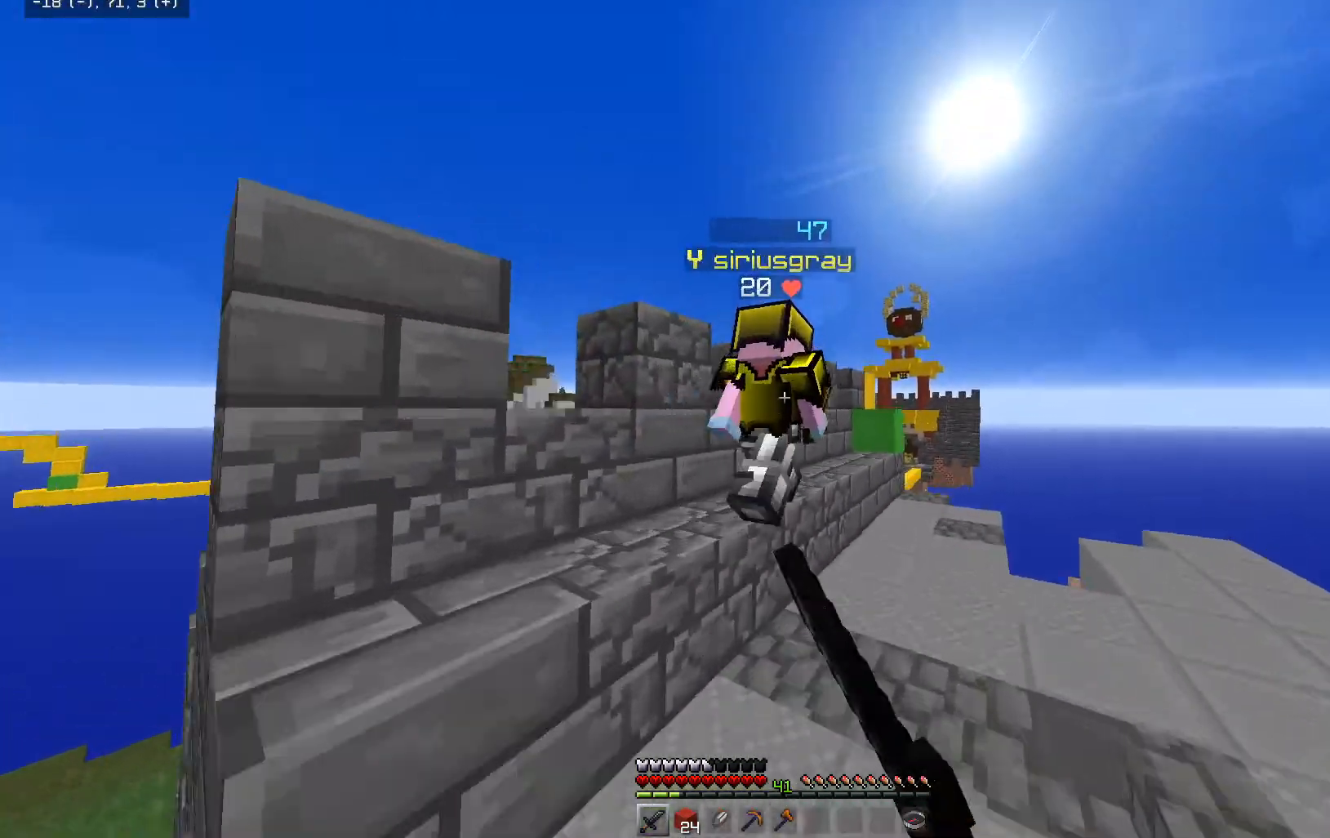
{"keys": ["space", "w"], "mouse": [], "events": [[17, "d", "up"], [117, "space", "up"], [217, "d", "down"], [417, "d", "up"], [467, "mouse_left", "up"], [467, "space", "down"]]}
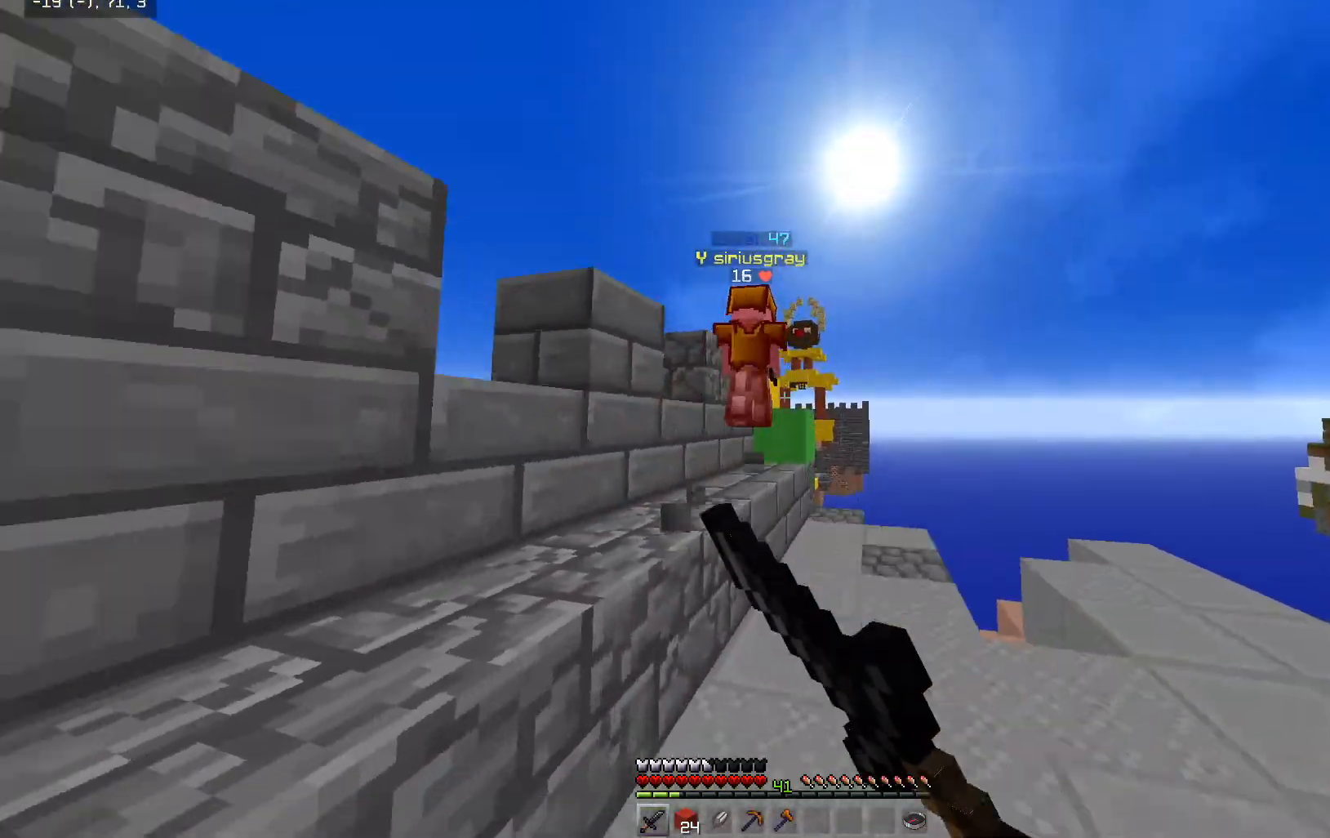
{"keys": ["a", "space", "w"], "mouse": ["left"], "events": [[17, "mouse_left", "down"], [117, "mouse_left", "up"], [167, "mouse_left", "down"], [267, "space", "up"], [417, "a", "down"], [467, "space", "down"]]}
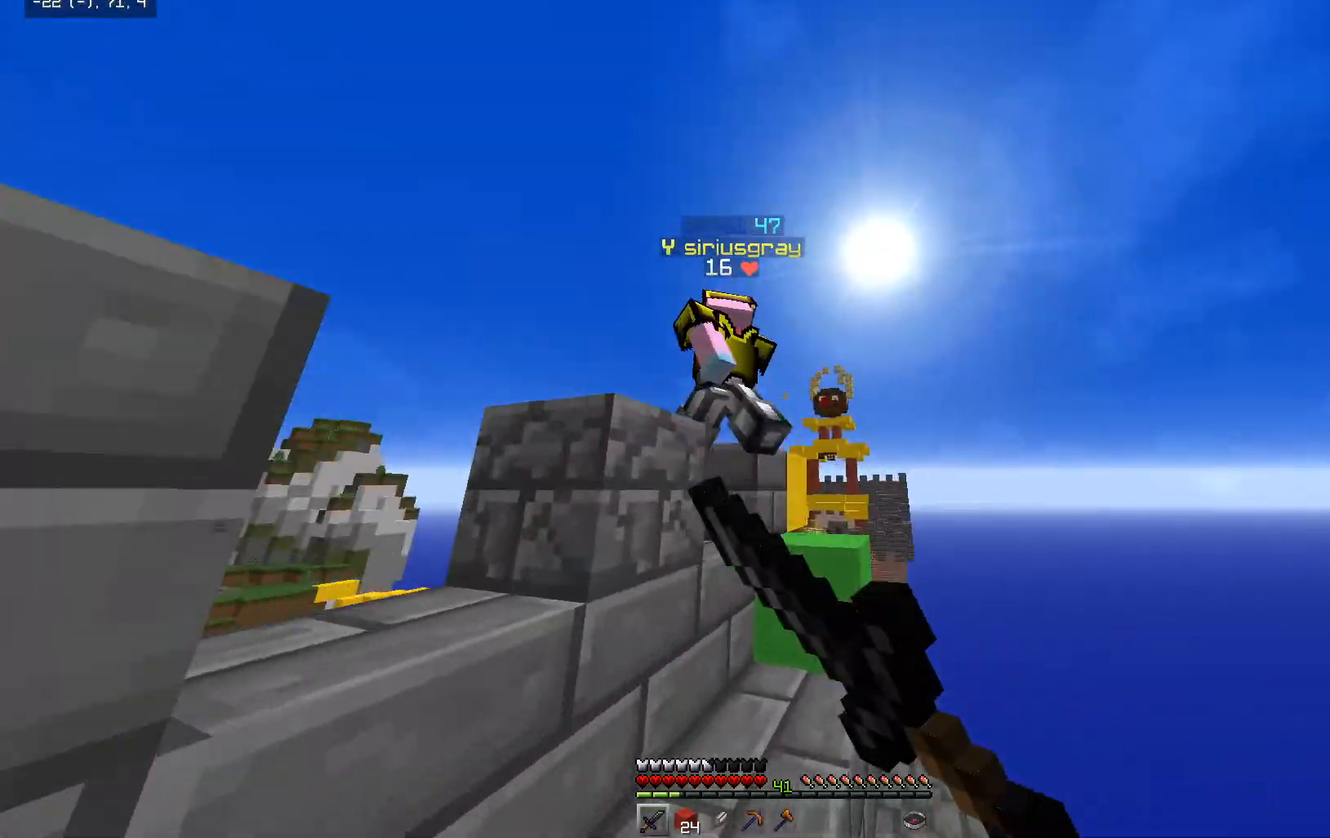
{"keys": ["space", "w"], "mouse": ["left"], "events": [[267, "space", "up"], [317, "a", "up"], [317, "space", "down"]]}
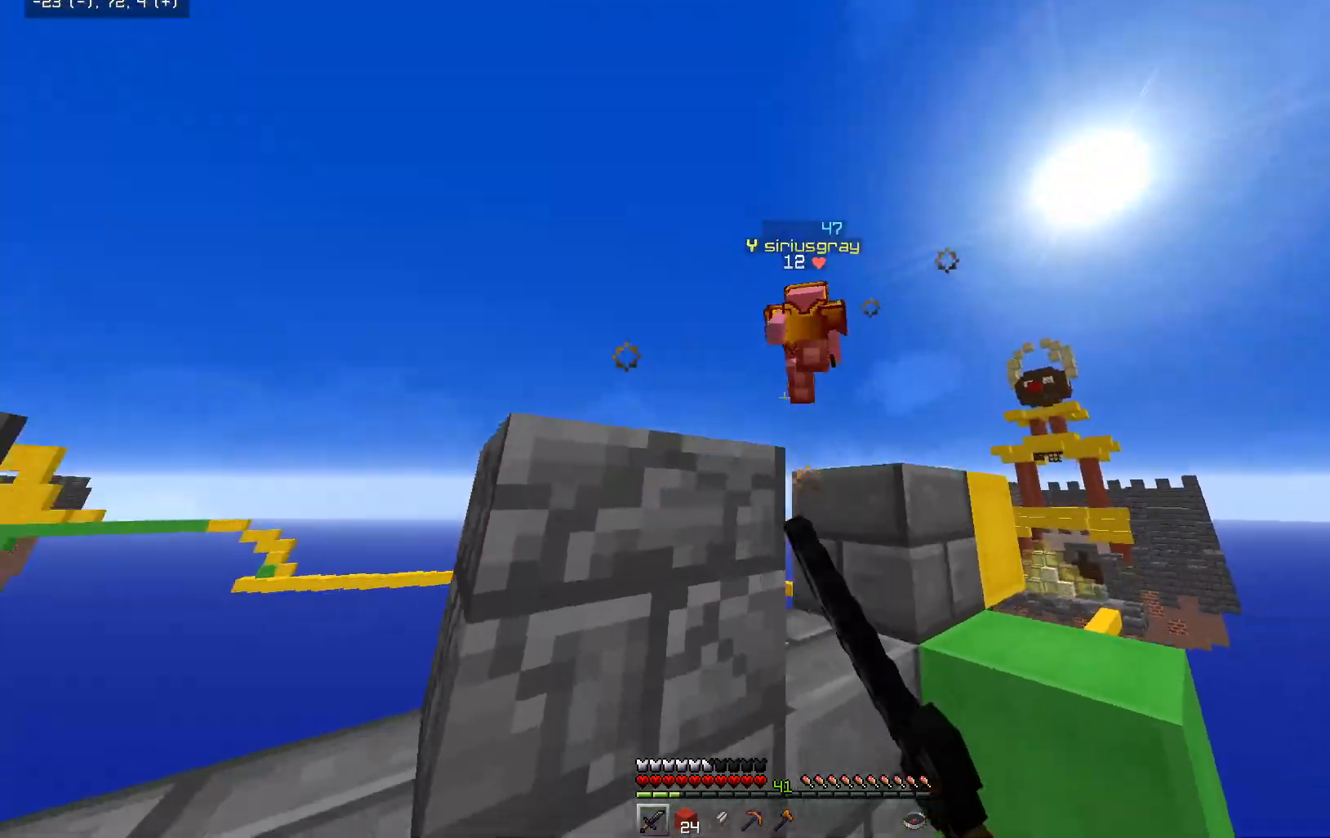
{"keys": [], "mouse": [], "events": [[17, "d", "down"], [67, "mouse_left", "up"], [117, "mouse_left", "down"], [217, "mouse_left", "up"], [317, "space", "up"], [317, "w", "up"], [417, "d", "up"]]}
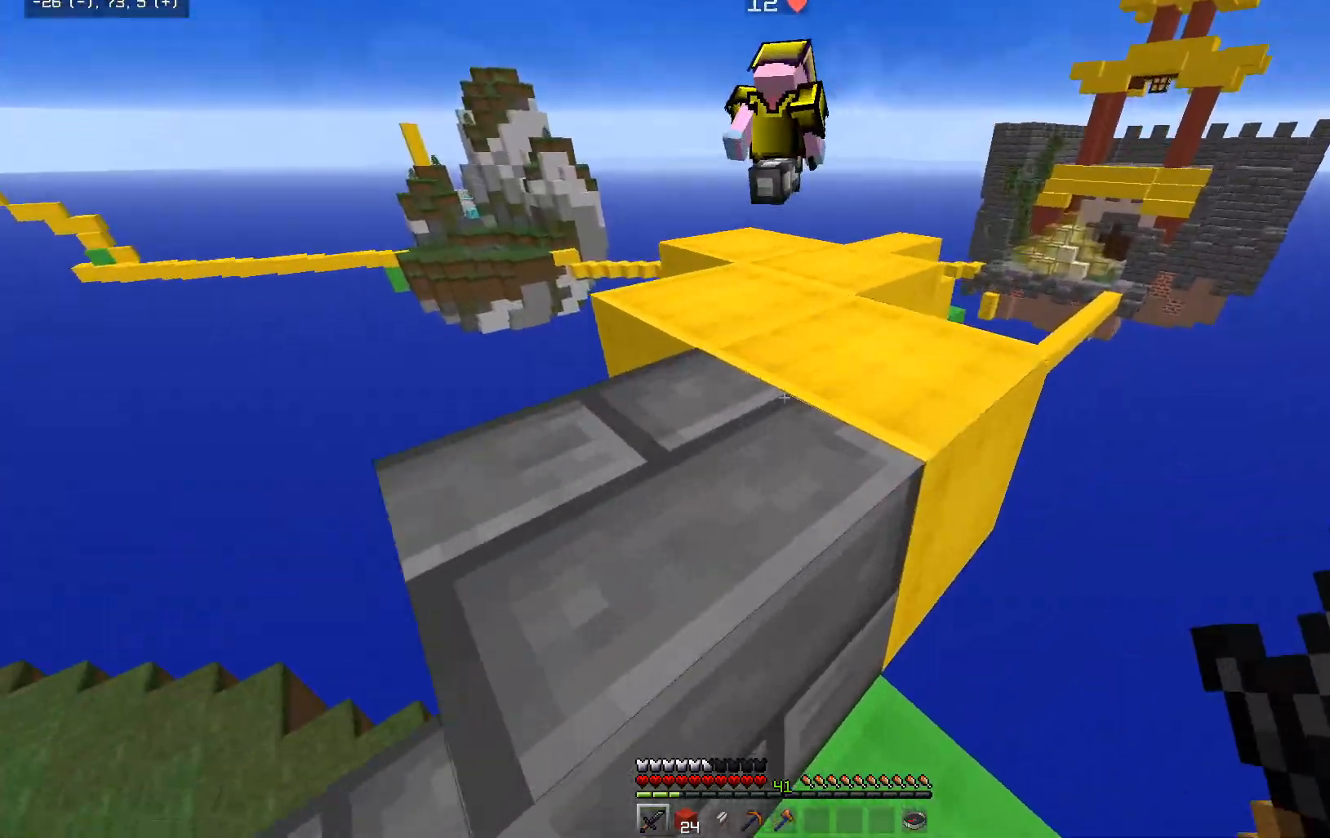
{"keys": ["a", "space", "w"], "mouse": ["left"], "events": [[17, "a", "down"], [17, "w", "down"], [67, "space", "down"], [317, "a", "up"], [317, "space", "up"], [417, "a", "down"], [417, "mouse_left", "down"], [467, "space", "down"]]}
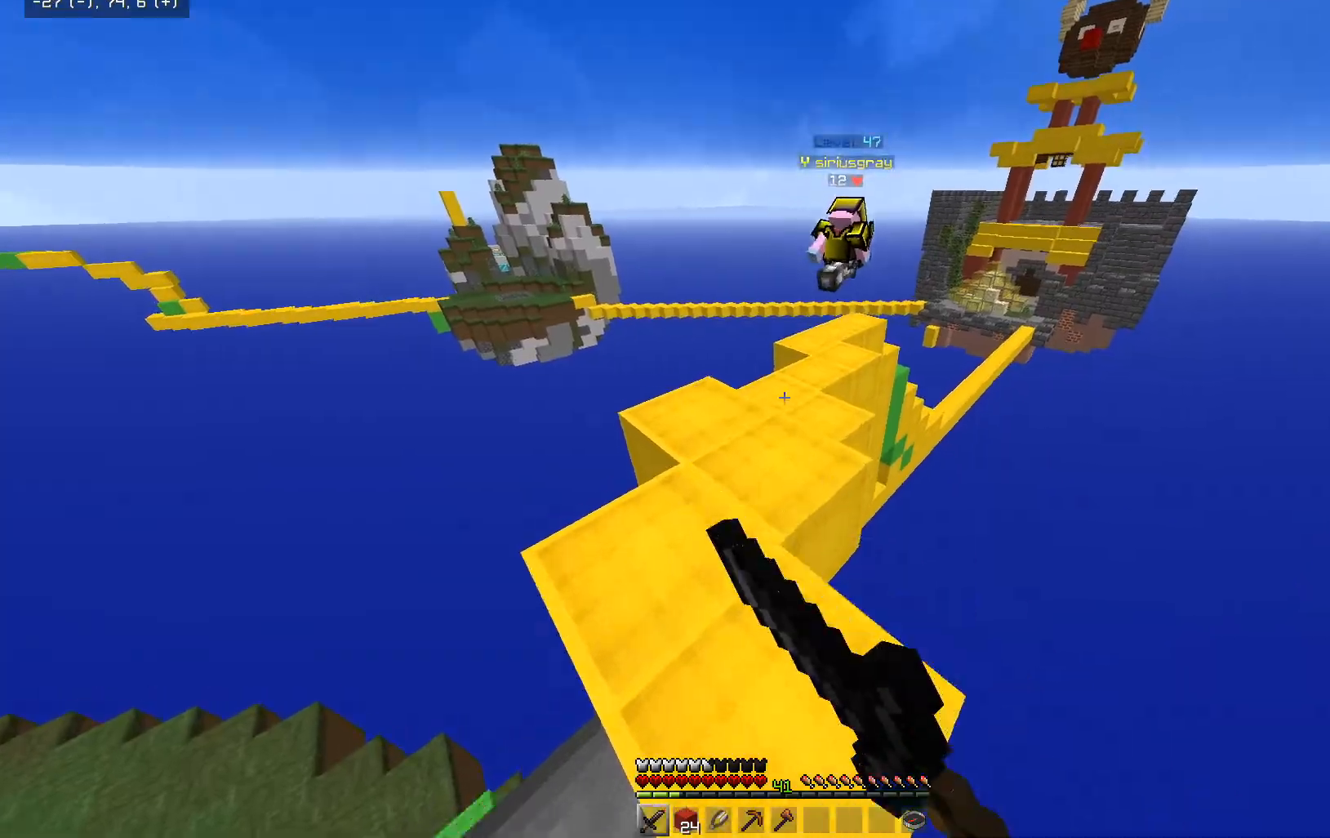
{"keys": ["w"], "mouse": [], "events": [[117, "a", "up"], [117, "mouse_left", "up"], [267, "space", "up"]]}
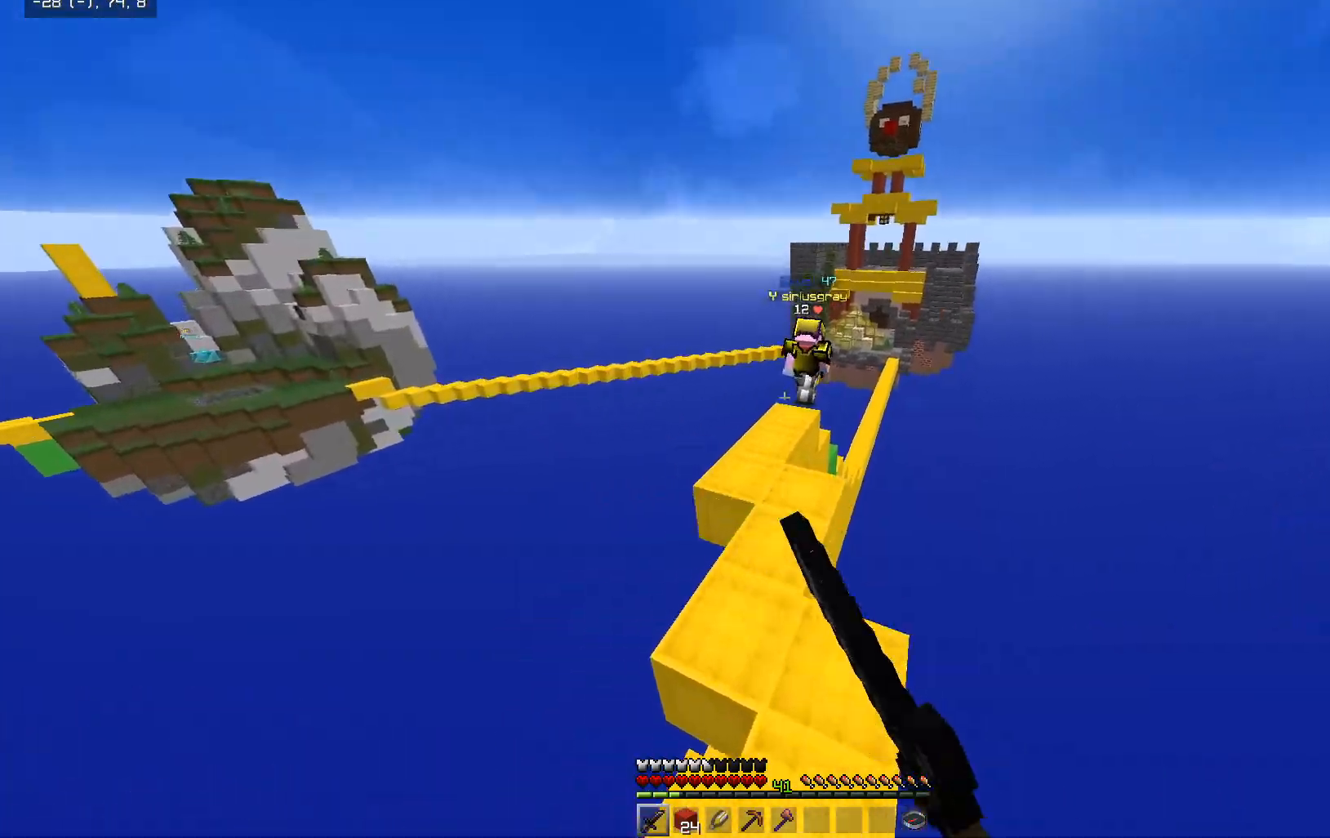
{"keys": ["w"], "mouse": [], "events": [[167, "w", "up"], [467, "w", "down"]]}